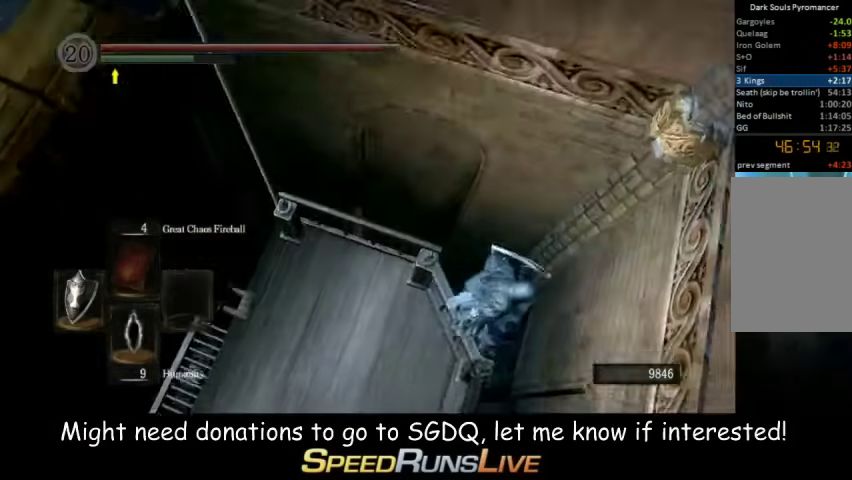
Gameplay with a controller (Xbox layout); each line is a JSON object with the inputs held at the frame after it. "events" lists button and stick changes between this image and that frame as [ms after this image, input, new state], when the widget could be followed in between. This overlay highlights the sticks when they move; stick clicks (L3 R3) are not distinguishable. Not read: L3 R3.
{"buttons": [], "left_stick": "center", "right_stick": "center"}
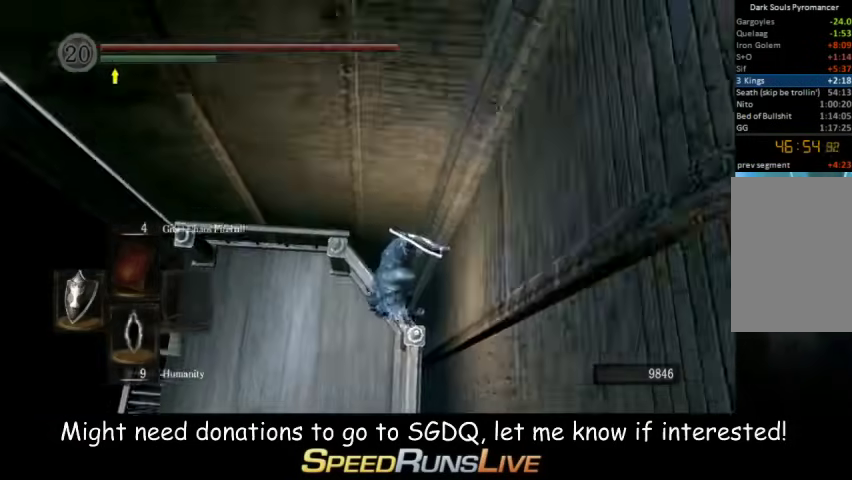
{"buttons": [], "left_stick": "center", "right_stick": "center"}
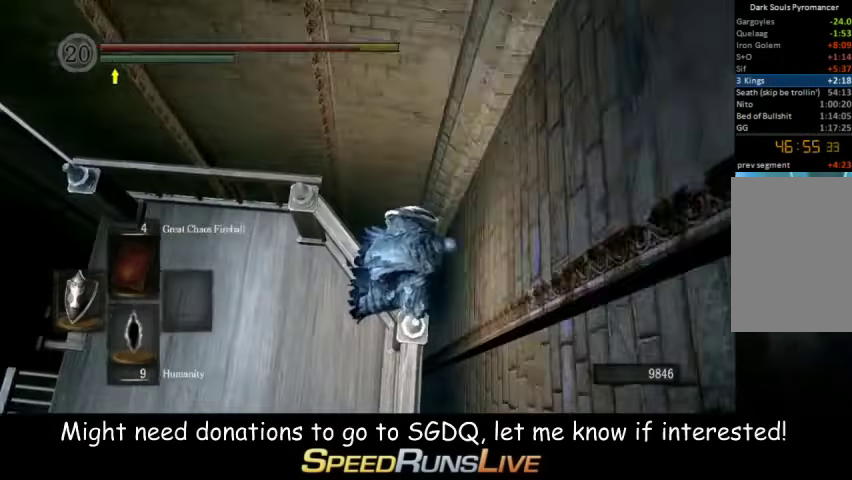
{"buttons": [], "left_stick": "center", "right_stick": "center"}
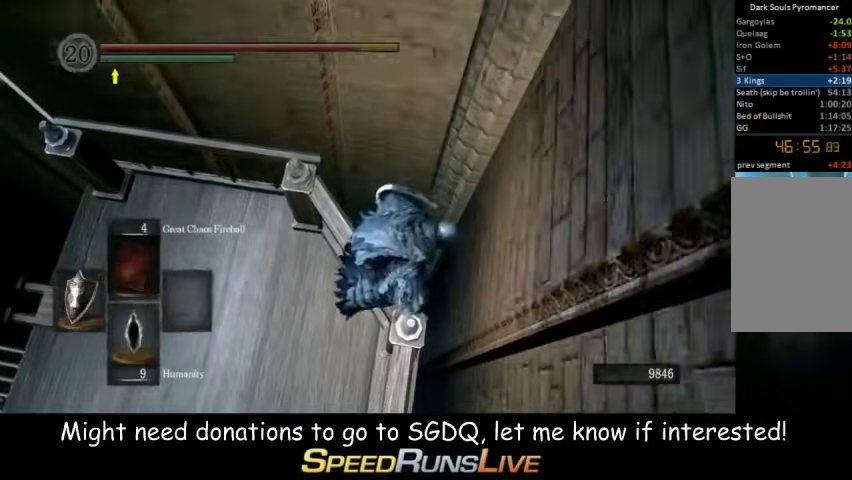
{"buttons": [], "left_stick": "center", "right_stick": "center", "events": [[167, "left_stick", "right"], [300, "left_stick", "center"]]}
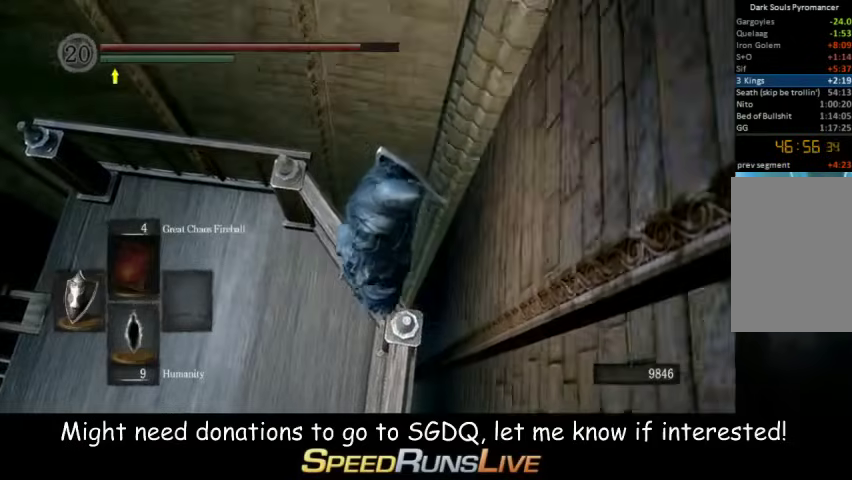
{"buttons": [], "left_stick": "center", "right_stick": "left"}
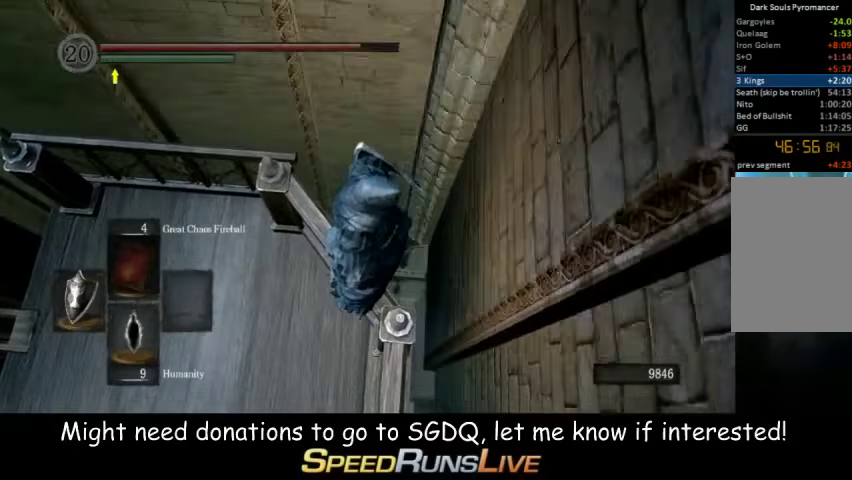
{"buttons": [], "left_stick": "center", "right_stick": "center"}
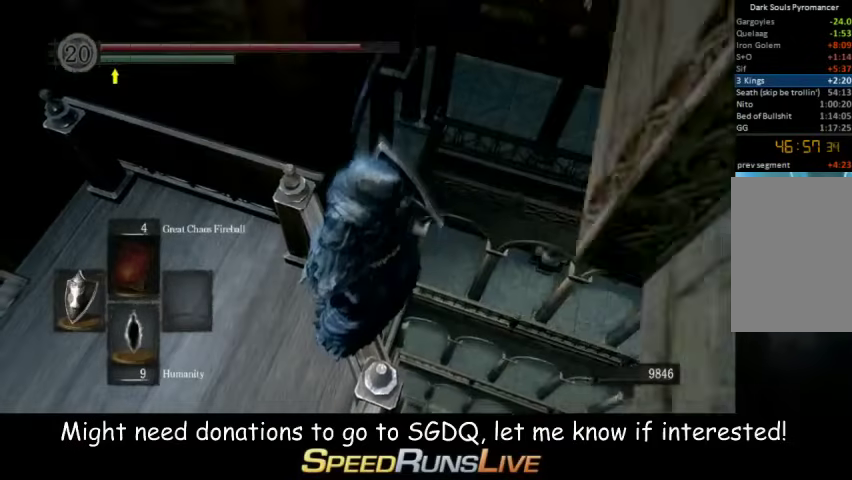
{"buttons": [], "left_stick": "center", "right_stick": "center"}
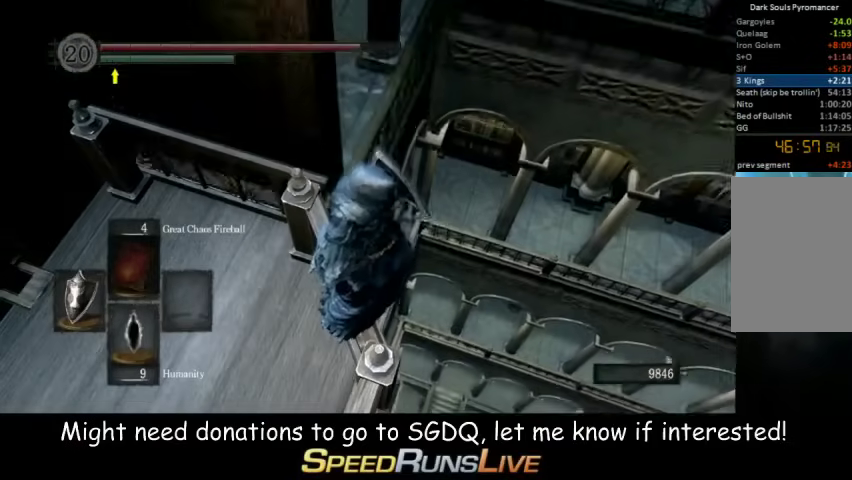
{"buttons": [], "left_stick": "up", "right_stick": "center"}
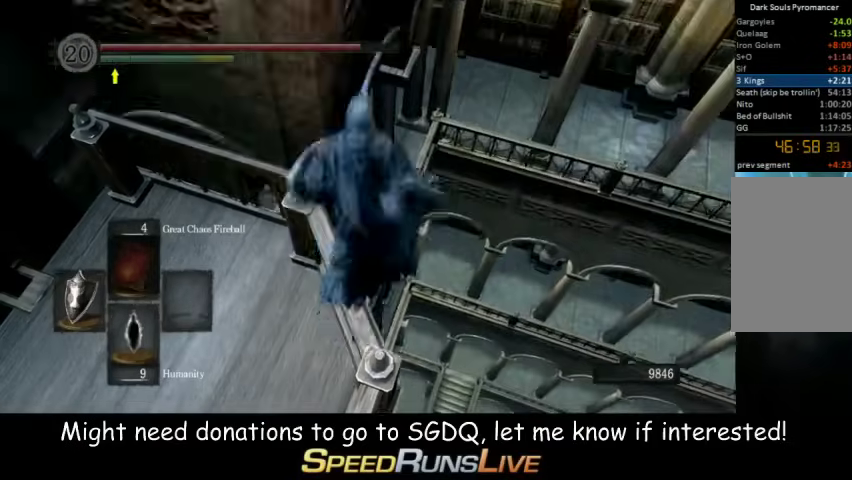
{"buttons": [], "left_stick": "left", "right_stick": "center"}
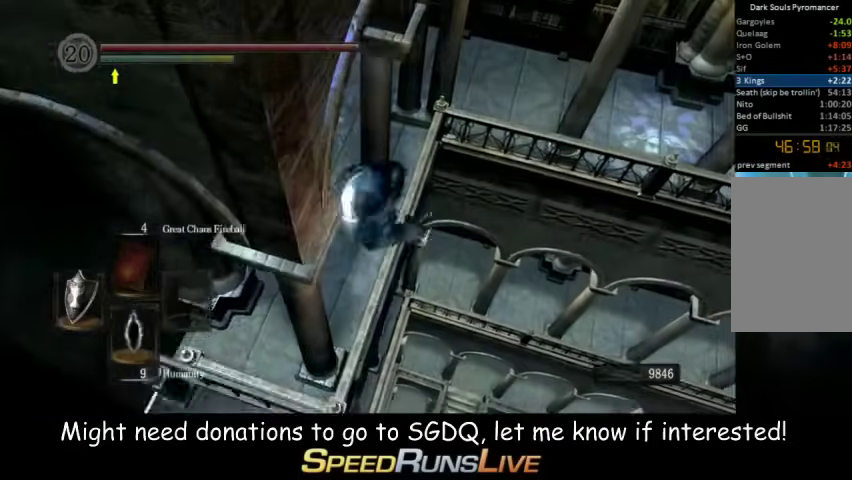
{"buttons": ["B"], "left_stick": "up-left", "right_stick": "center"}
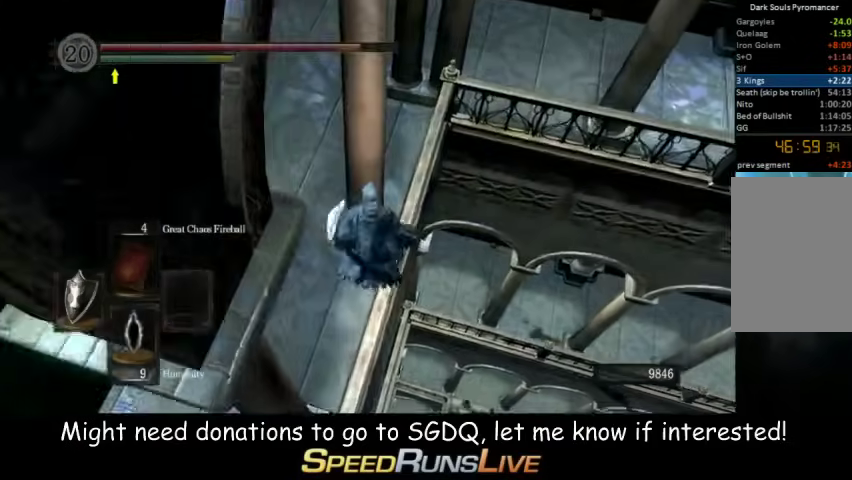
{"buttons": [], "left_stick": "up", "right_stick": "center"}
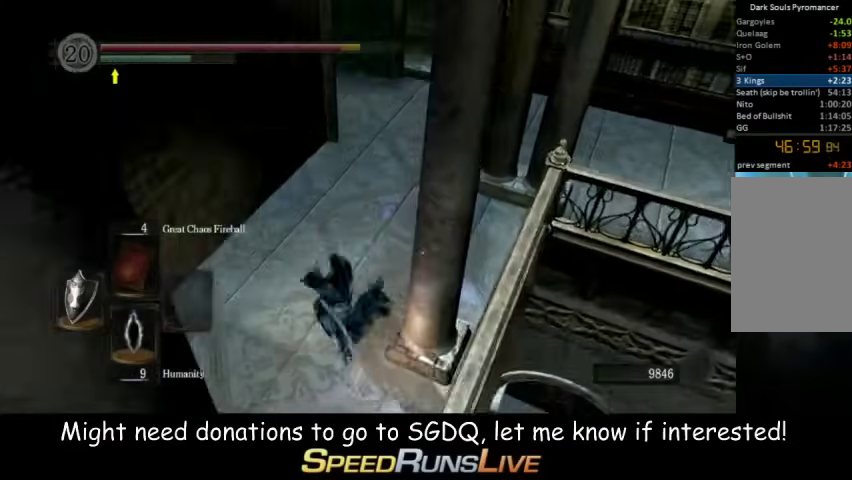
{"buttons": ["B"], "left_stick": "up-right", "right_stick": "center"}
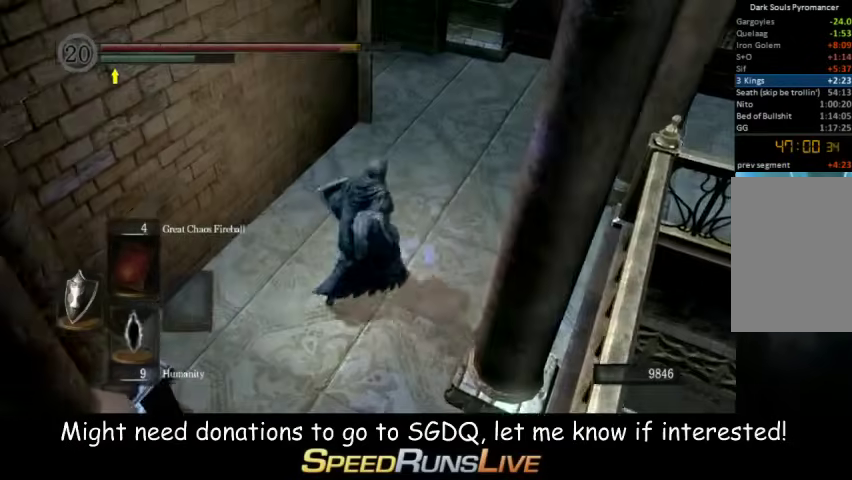
{"buttons": ["B"], "left_stick": "up", "right_stick": "center"}
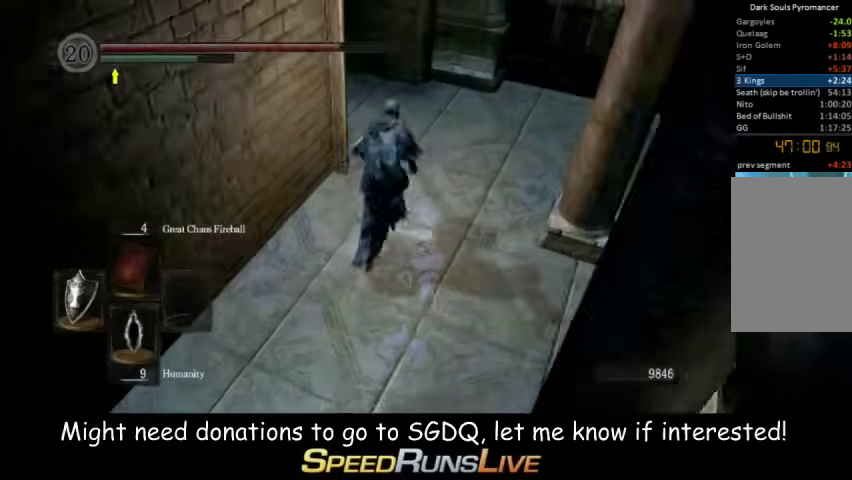
{"buttons": ["B"], "left_stick": "up", "right_stick": "center"}
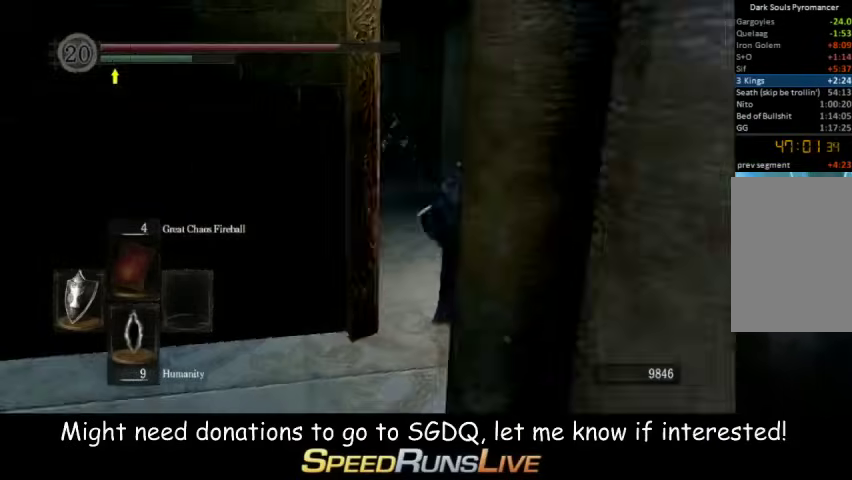
{"buttons": ["B"], "left_stick": "up", "right_stick": "center"}
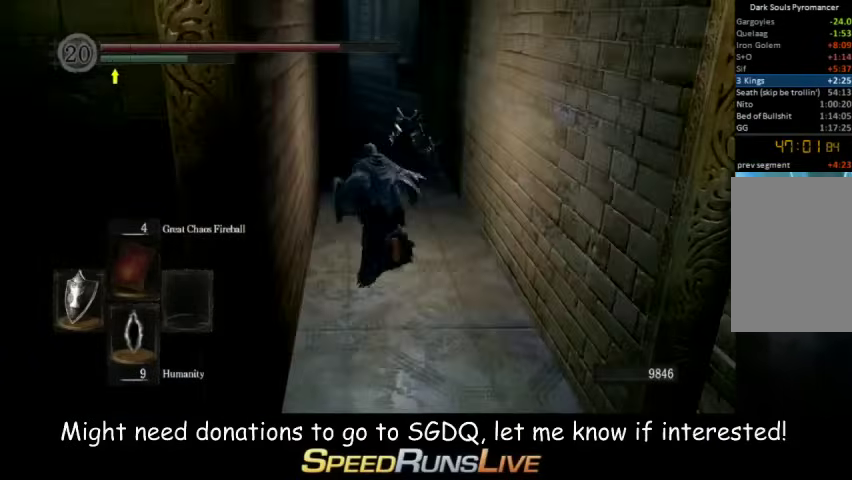
{"buttons": ["B"], "left_stick": "up", "right_stick": "center"}
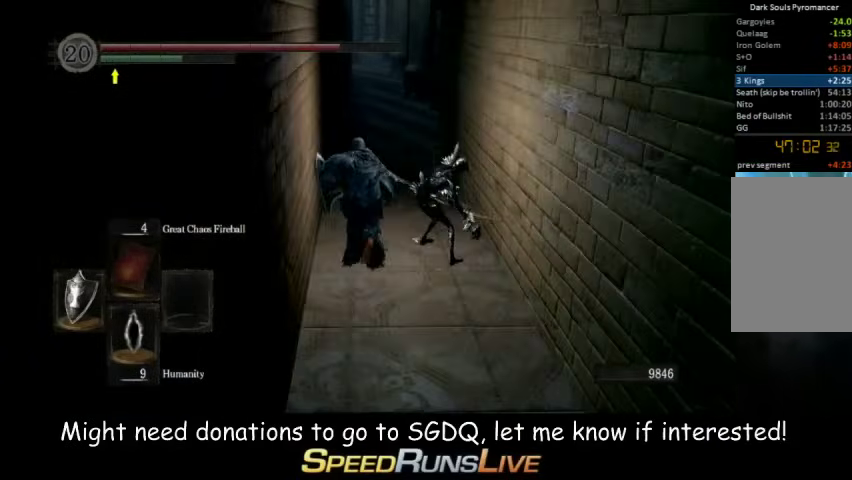
{"buttons": ["B"], "left_stick": "up", "right_stick": "center"}
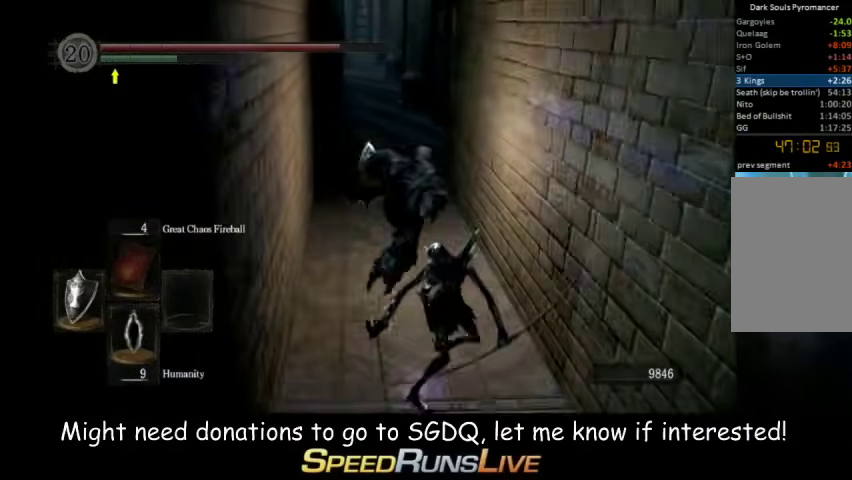
{"buttons": ["B"], "left_stick": "up", "right_stick": "center"}
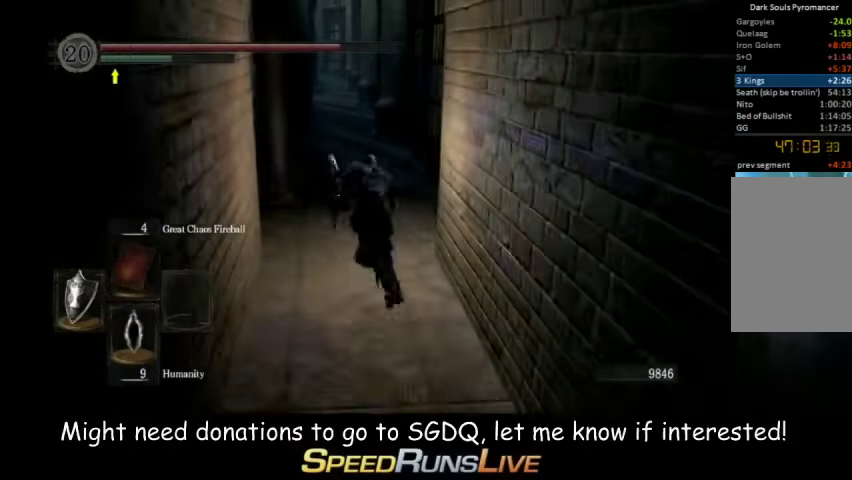
{"buttons": [], "left_stick": "up", "right_stick": "center"}
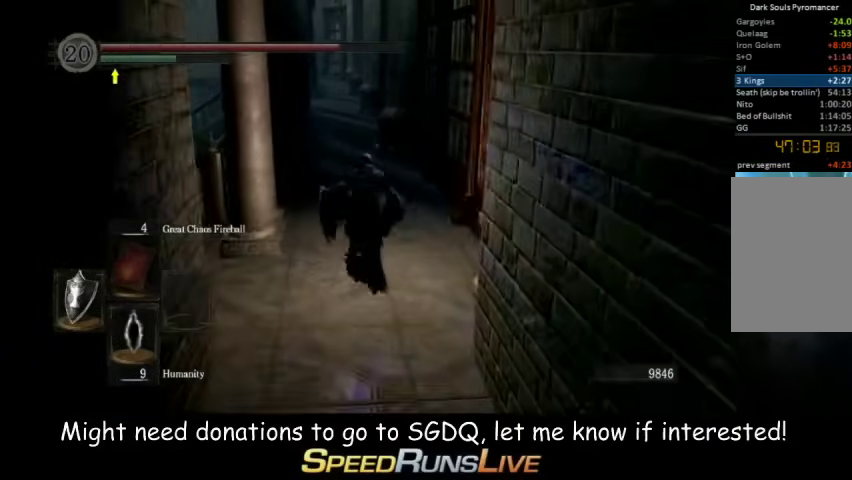
{"buttons": ["B"], "left_stick": "up", "right_stick": "center"}
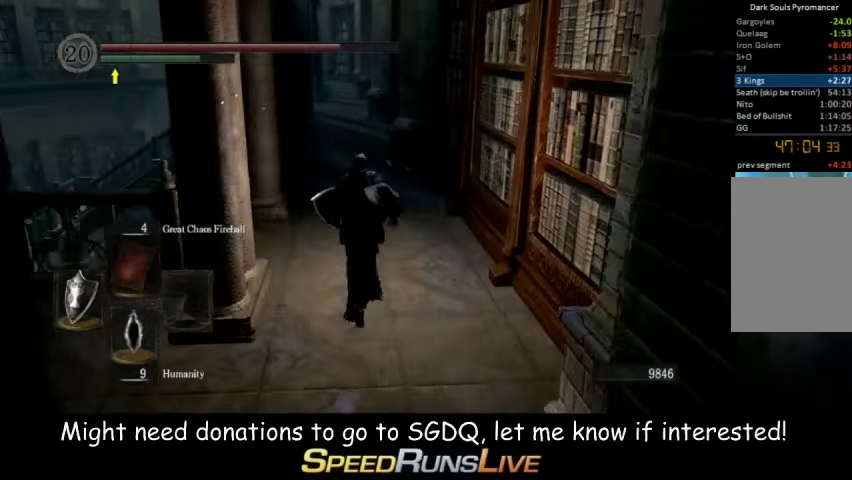
{"buttons": ["B", "L1"], "left_stick": "up", "right_stick": "center"}
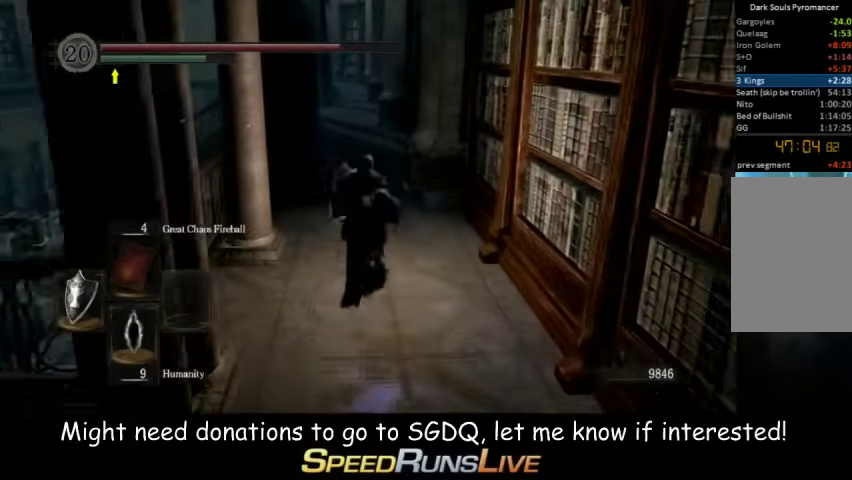
{"buttons": ["B", "L1"], "left_stick": "up", "right_stick": "center"}
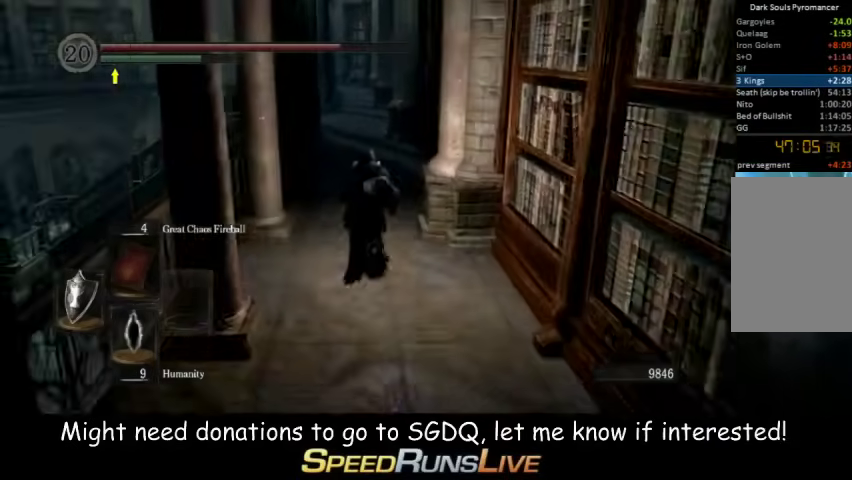
{"buttons": ["B", "L1"], "left_stick": "up", "right_stick": "center"}
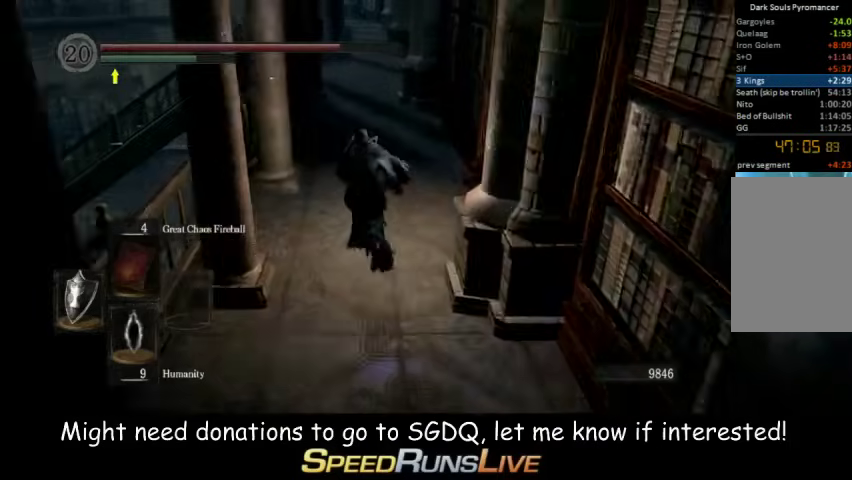
{"buttons": ["B", "L1"], "left_stick": "up", "right_stick": "center"}
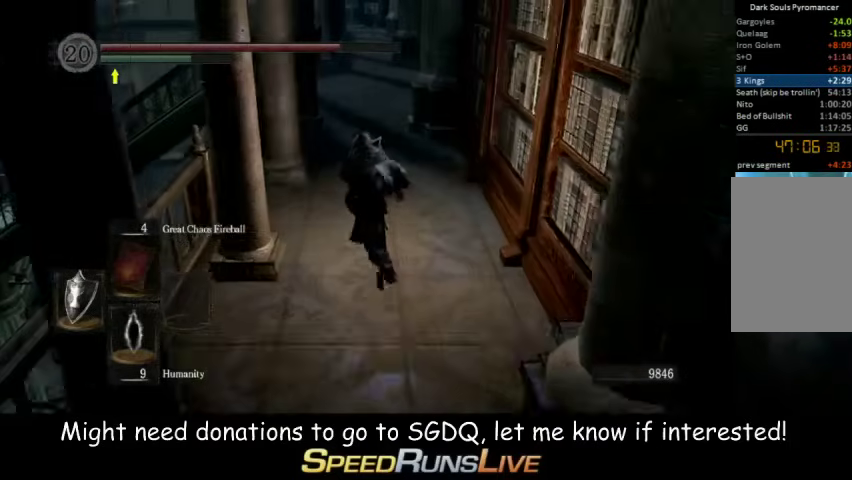
{"buttons": ["B", "L1"], "left_stick": "up", "right_stick": "center"}
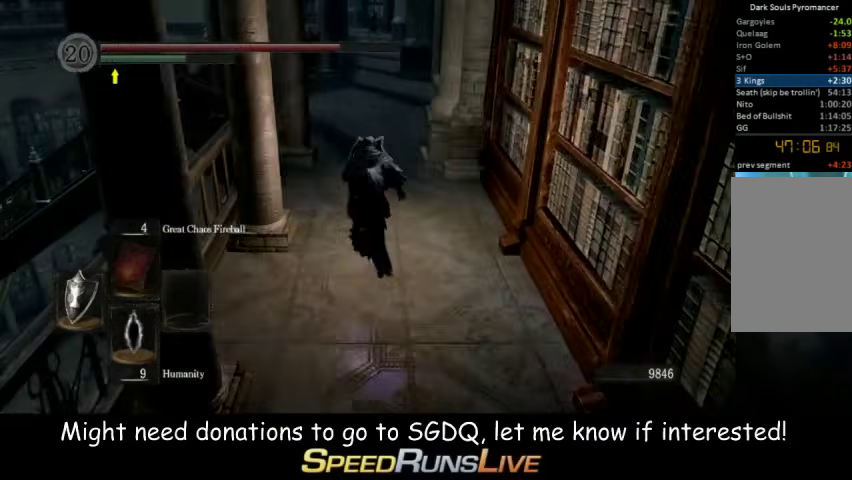
{"buttons": ["B", "L1"], "left_stick": "up", "right_stick": "center"}
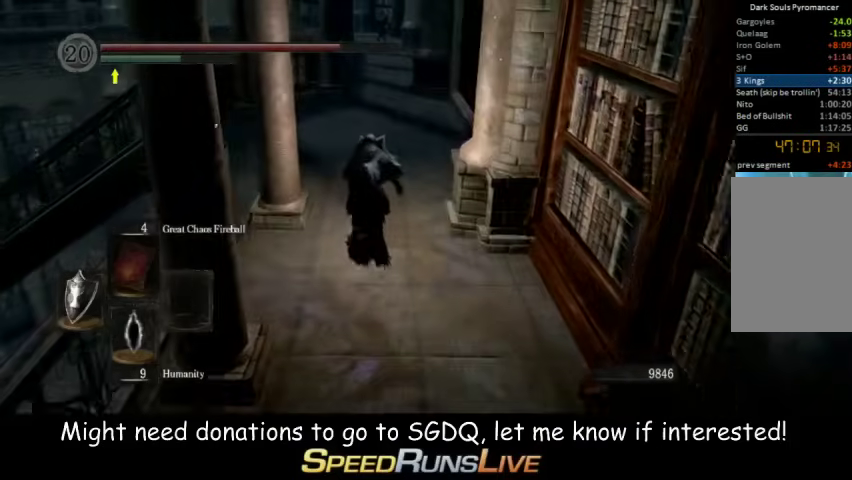
{"buttons": ["B", "L1"], "left_stick": "up", "right_stick": "left"}
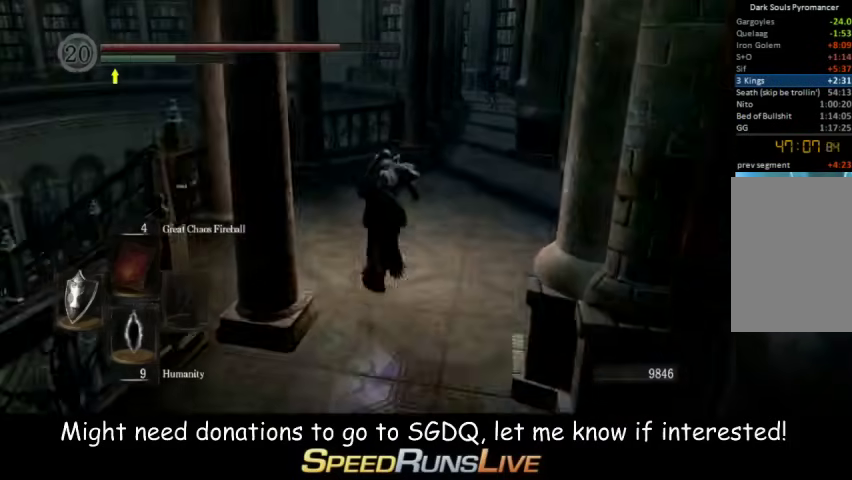
{"buttons": [], "left_stick": "up", "right_stick": "left"}
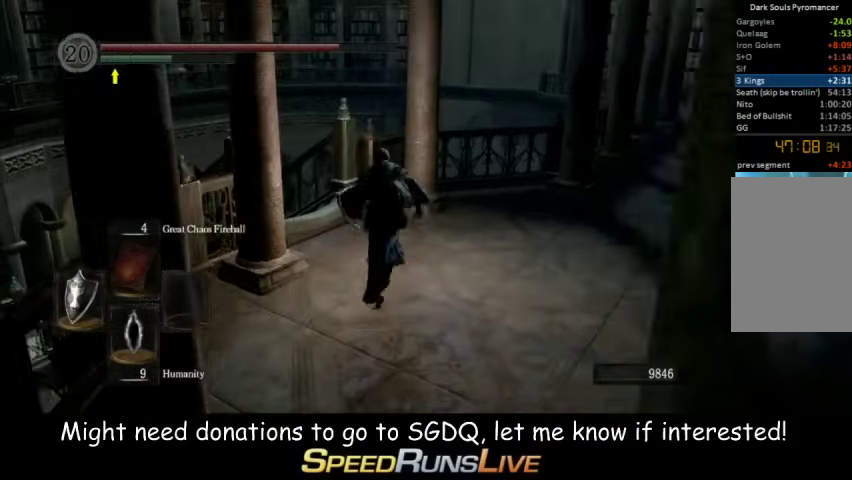
{"buttons": ["B"], "left_stick": "up", "right_stick": "center"}